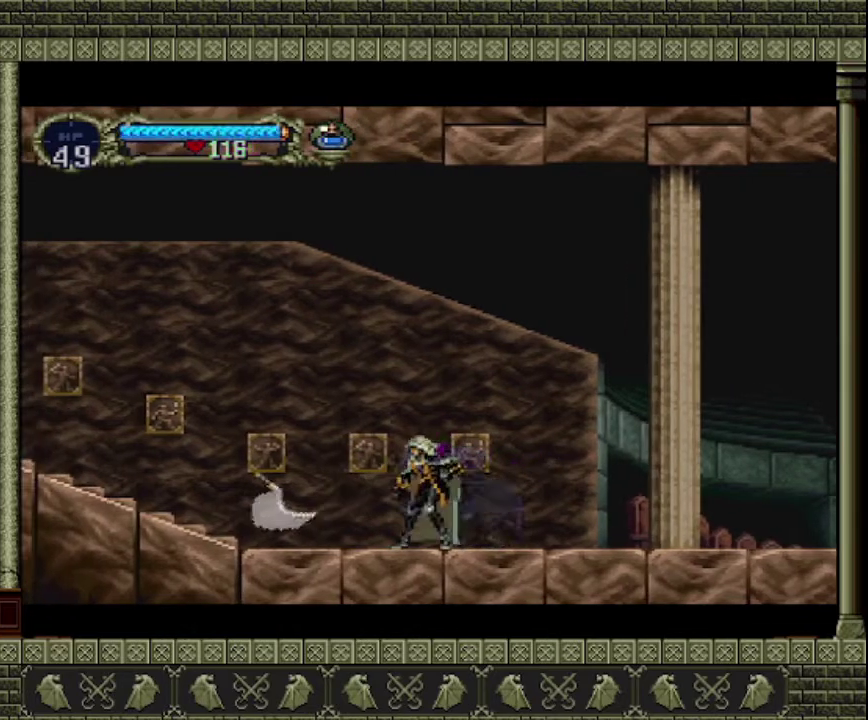
Gameplay with a controller (PlayStation layout); each line is a JSON object with the inputs held at the frame after it. "events" lists button and stick changes between this image and that frame as [ms after this image, input, new state], when the widget could be followed in between. This overlay highlights the sticks when they move; stick clicks (L3 R3) are not distinguishable. Not read: L3 R3 right_stick.
{"buttons": [], "left_stick": "left", "events": [[433, "left_stick", "left"]]}
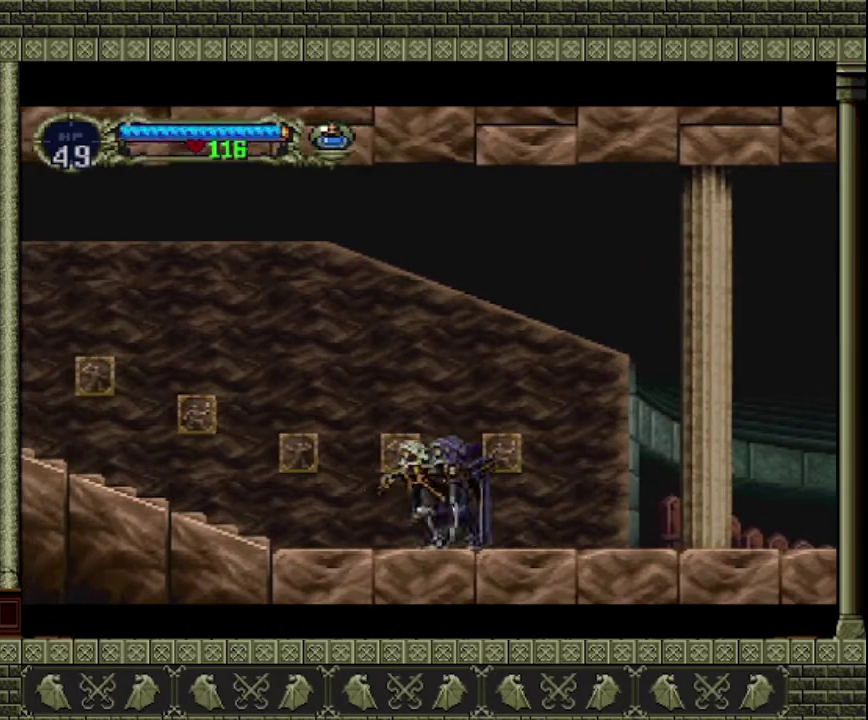
{"buttons": [], "left_stick": "left", "events": []}
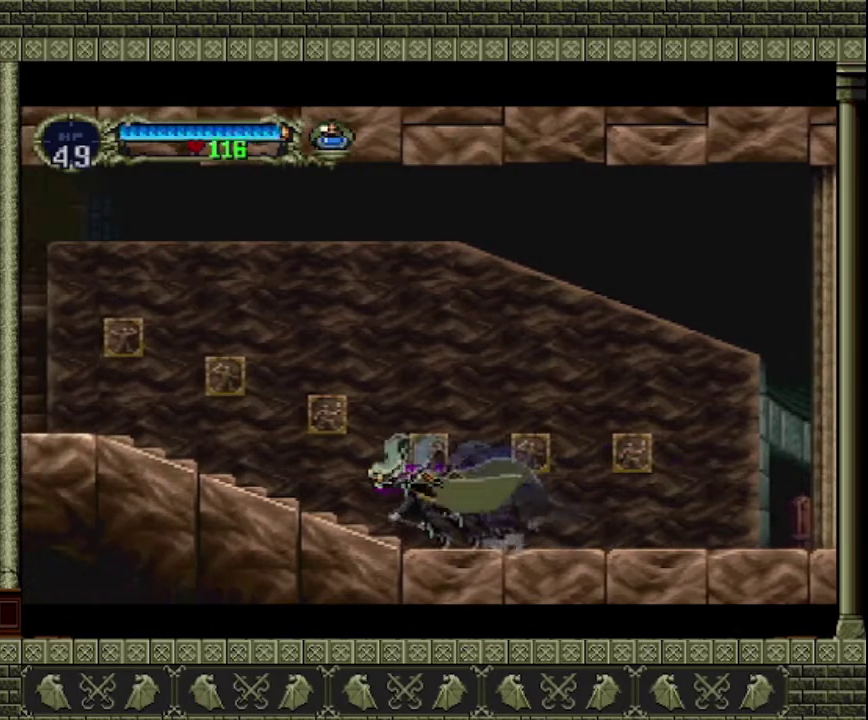
{"buttons": [], "left_stick": "left", "events": []}
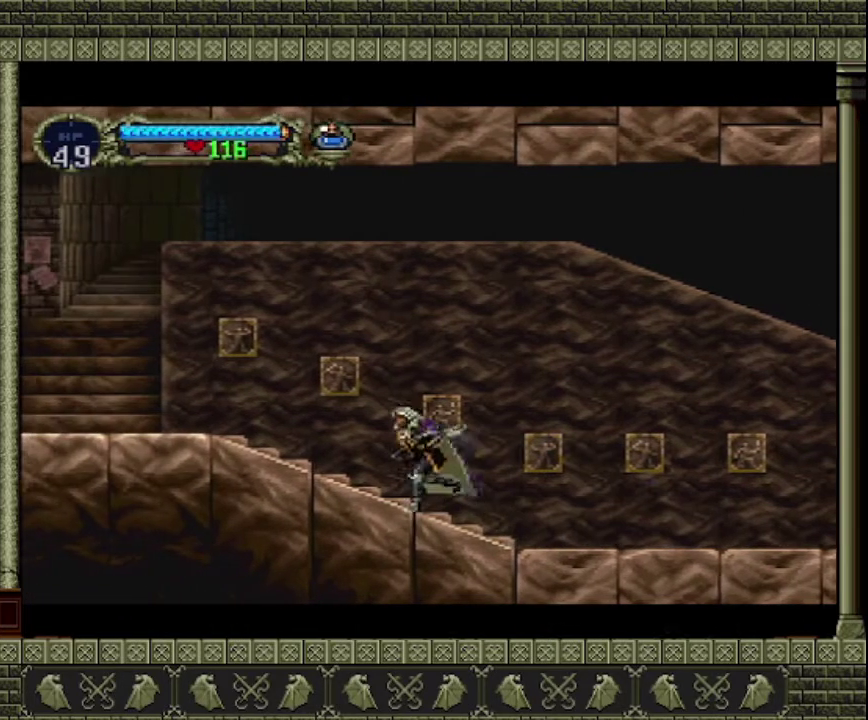
{"buttons": [], "left_stick": "left", "events": []}
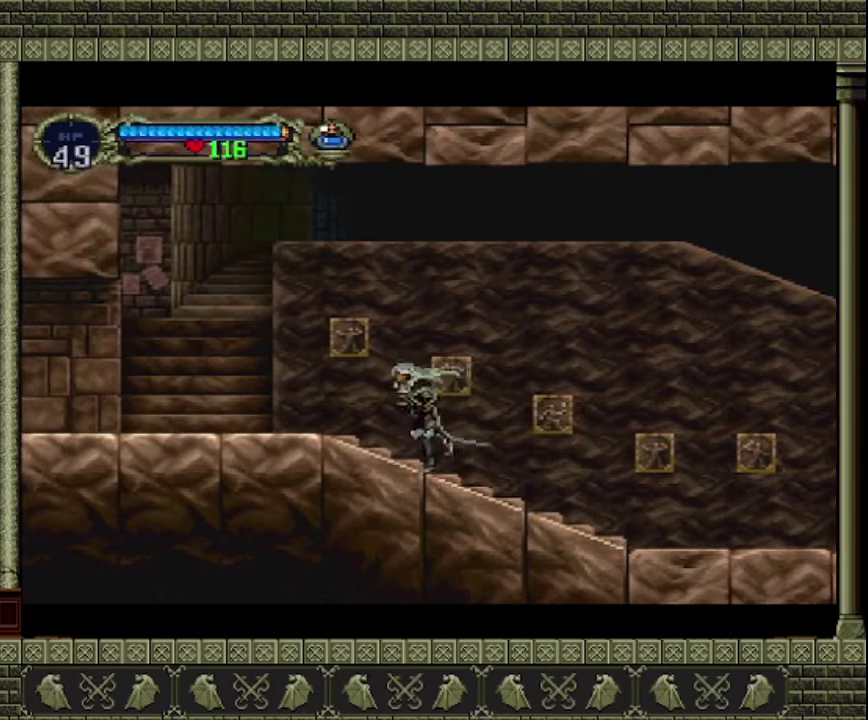
{"buttons": [], "left_stick": "left", "events": []}
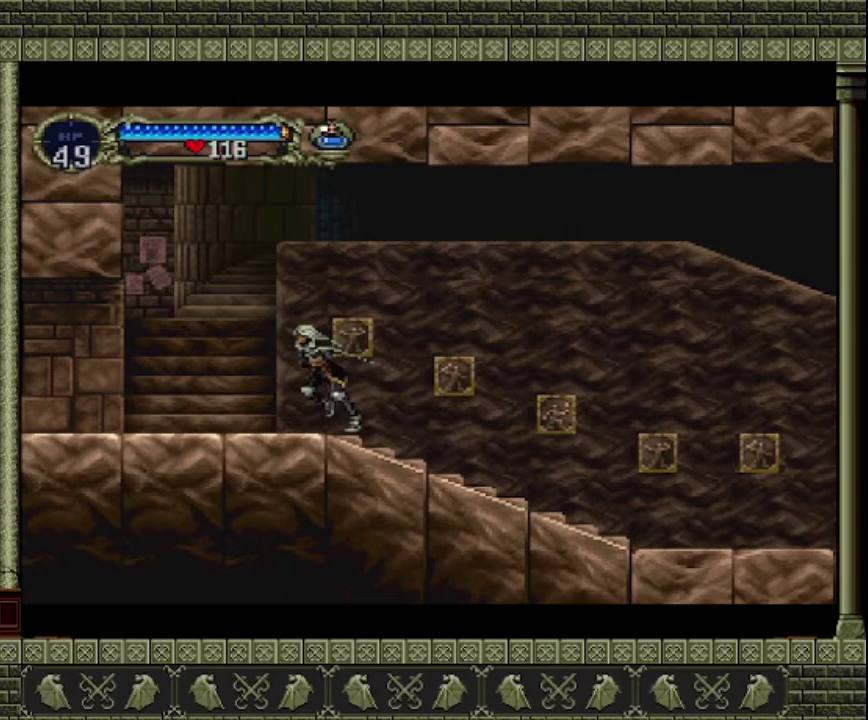
{"buttons": [], "left_stick": "left", "events": []}
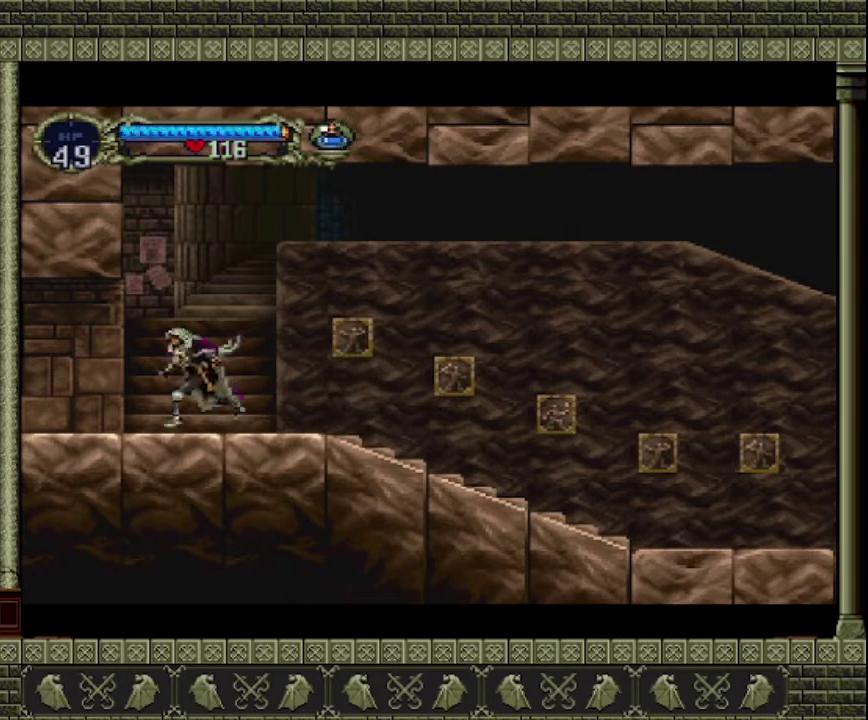
{"buttons": [], "left_stick": "left", "events": []}
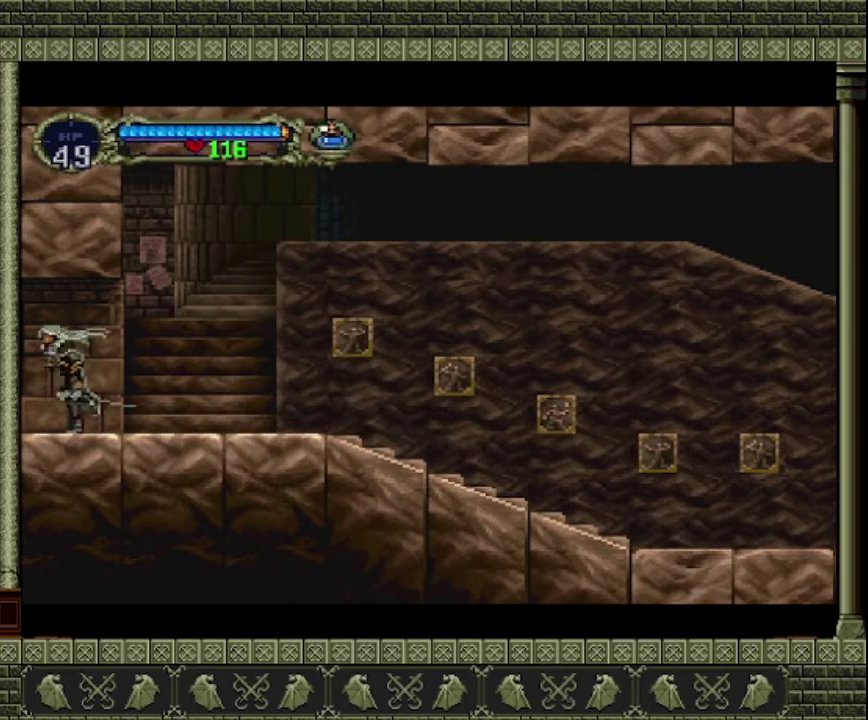
{"buttons": [], "left_stick": "left", "events": []}
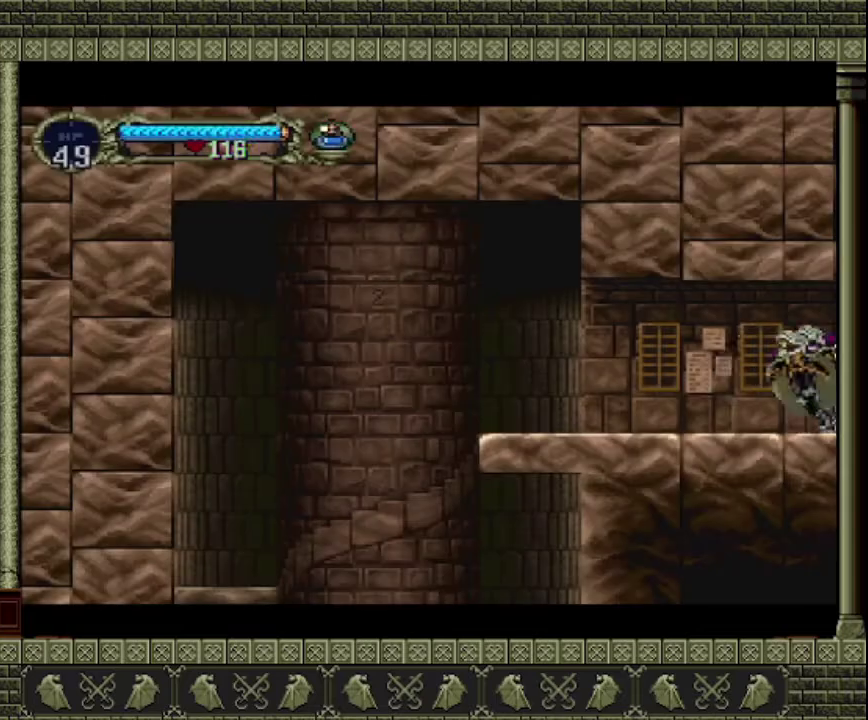
{"buttons": [], "left_stick": "left", "events": []}
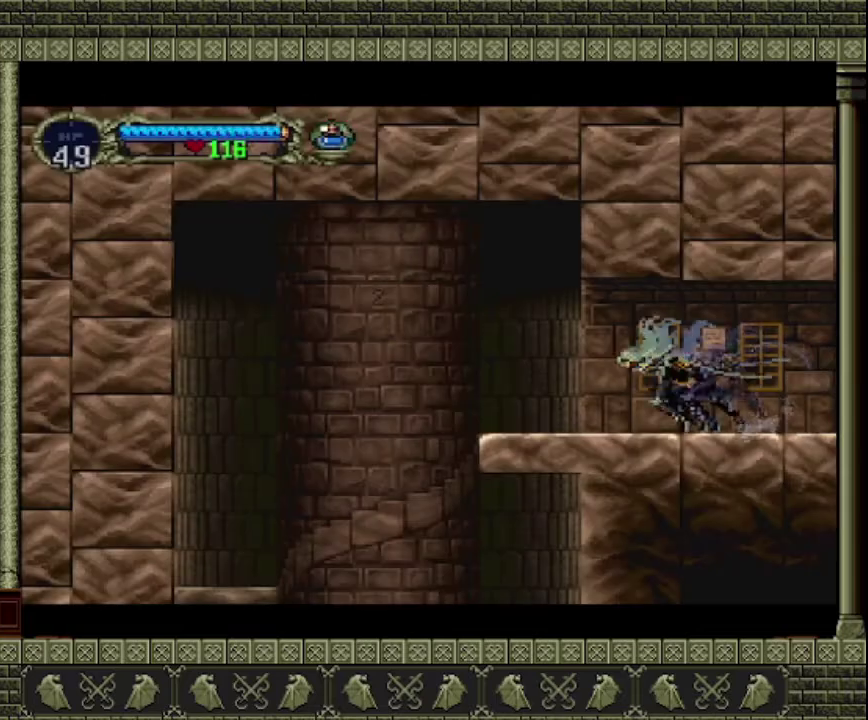
{"buttons": [], "left_stick": "left", "events": []}
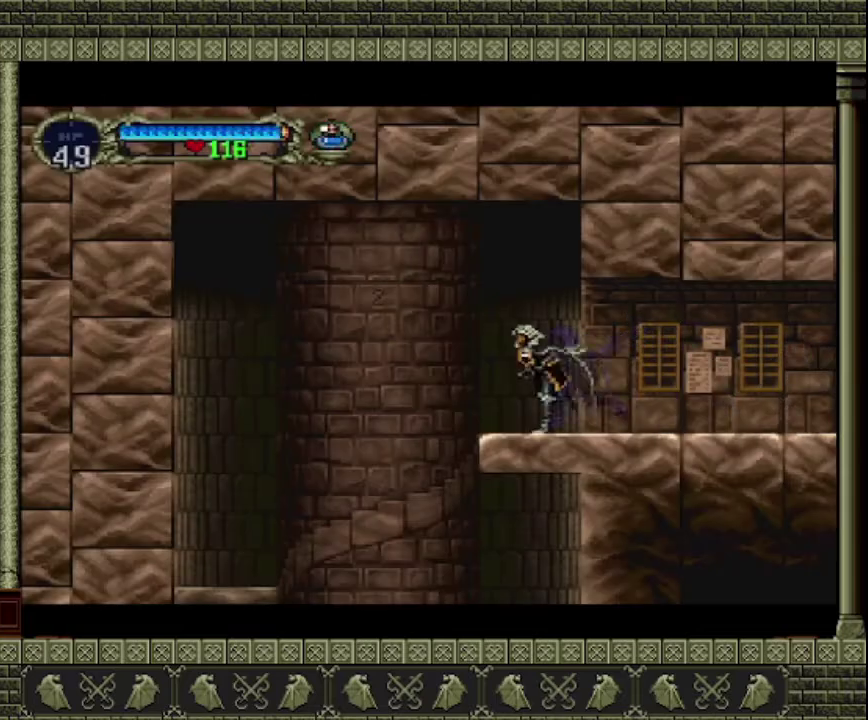
{"buttons": ["CROSS"], "left_stick": "left", "events": [[233, "CROSS", "down"]]}
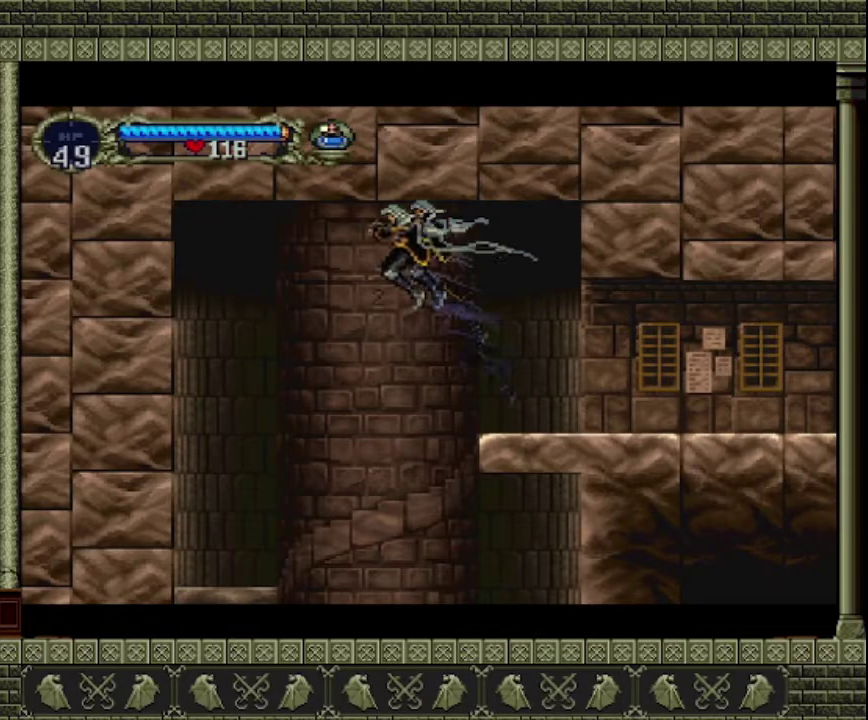
{"buttons": [], "left_stick": "left", "events": [[333, "CROSS", "up"]]}
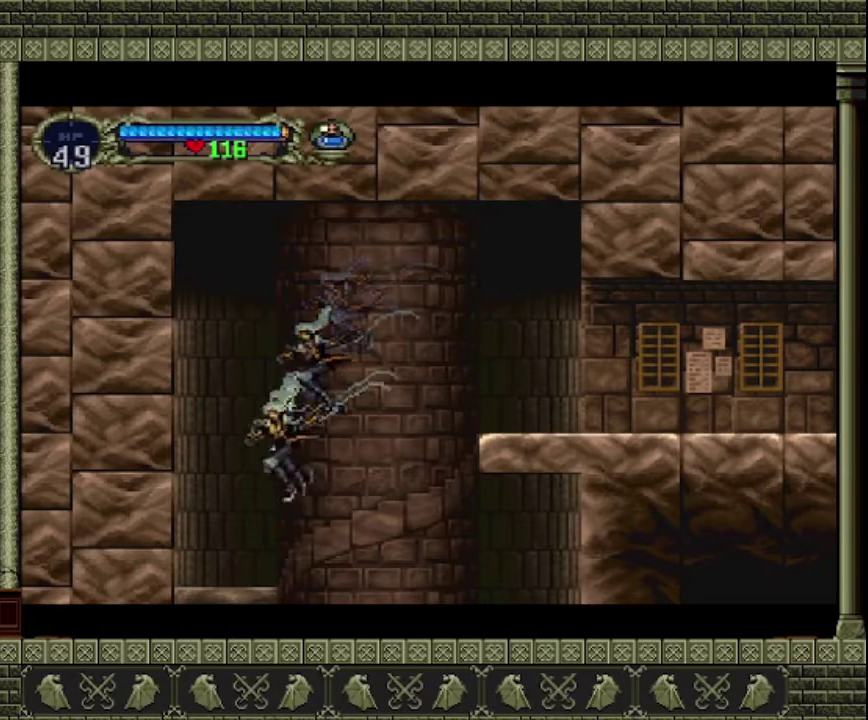
{"buttons": [], "left_stick": "right", "events": [[300, "left_stick", "center"], [367, "left_stick", "right"]]}
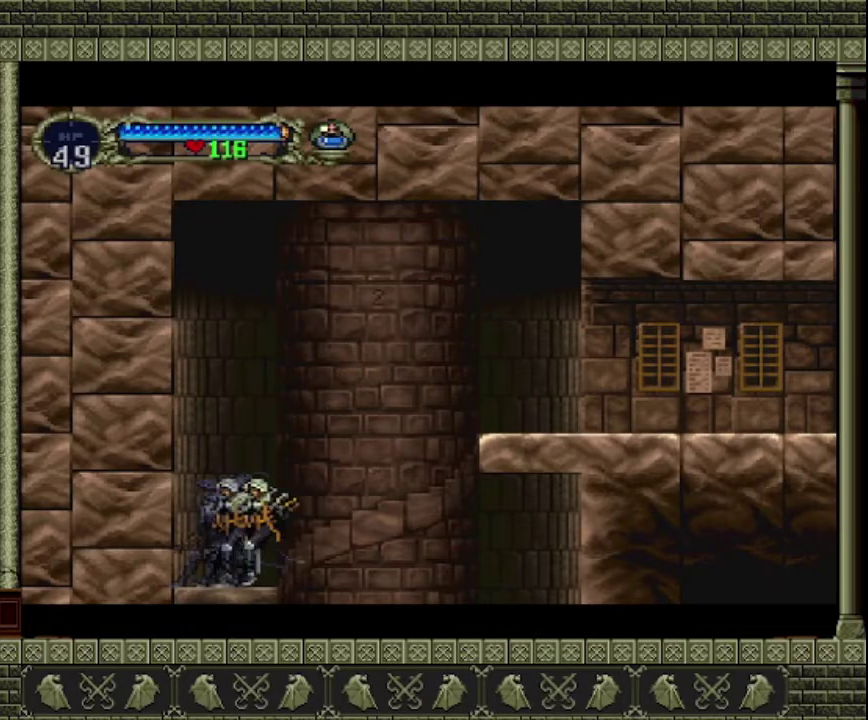
{"buttons": [], "left_stick": "right", "events": [[67, "CROSS", "down"], [267, "CROSS", "up"]]}
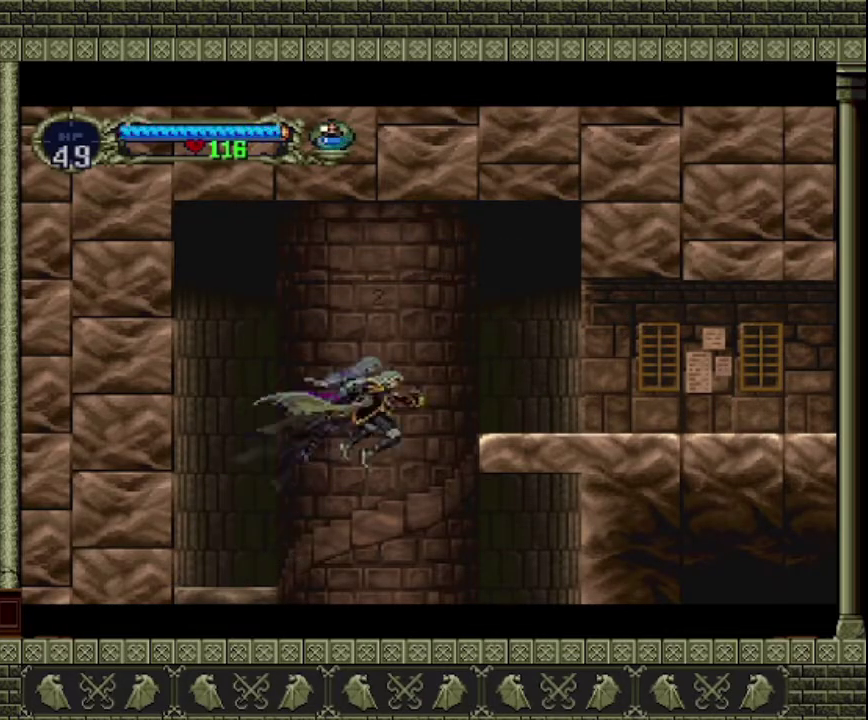
{"buttons": [], "left_stick": "right", "events": []}
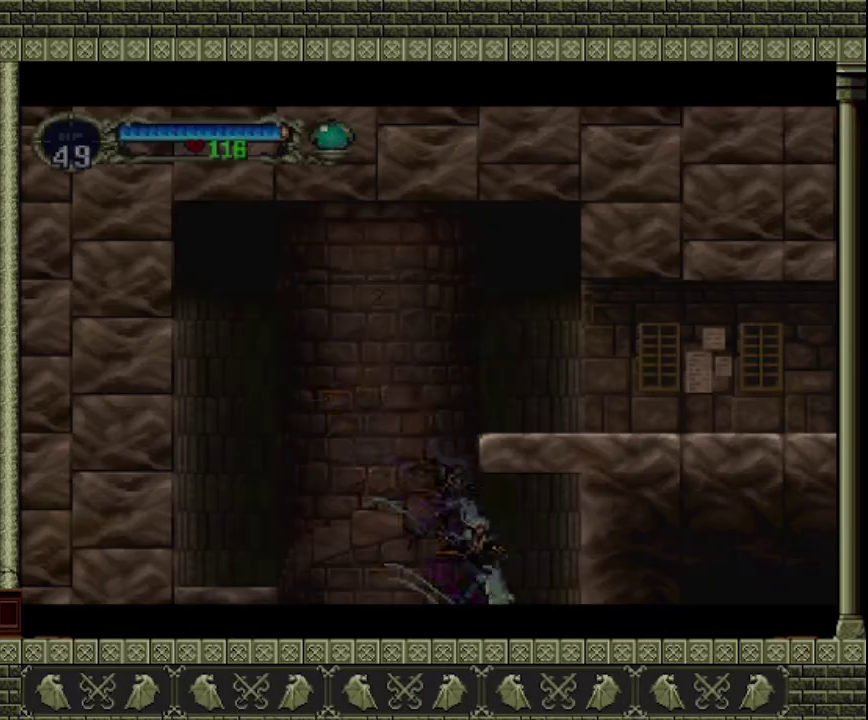
{"buttons": [], "left_stick": "right", "events": []}
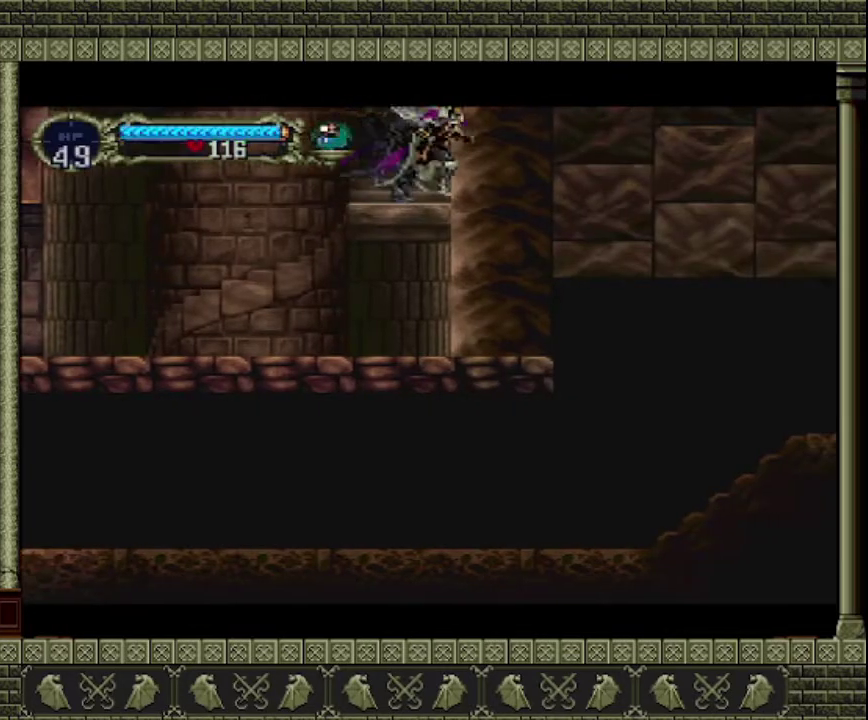
{"buttons": [], "left_stick": "left", "events": [[100, "left_stick", "center"], [167, "left_stick", "left"]]}
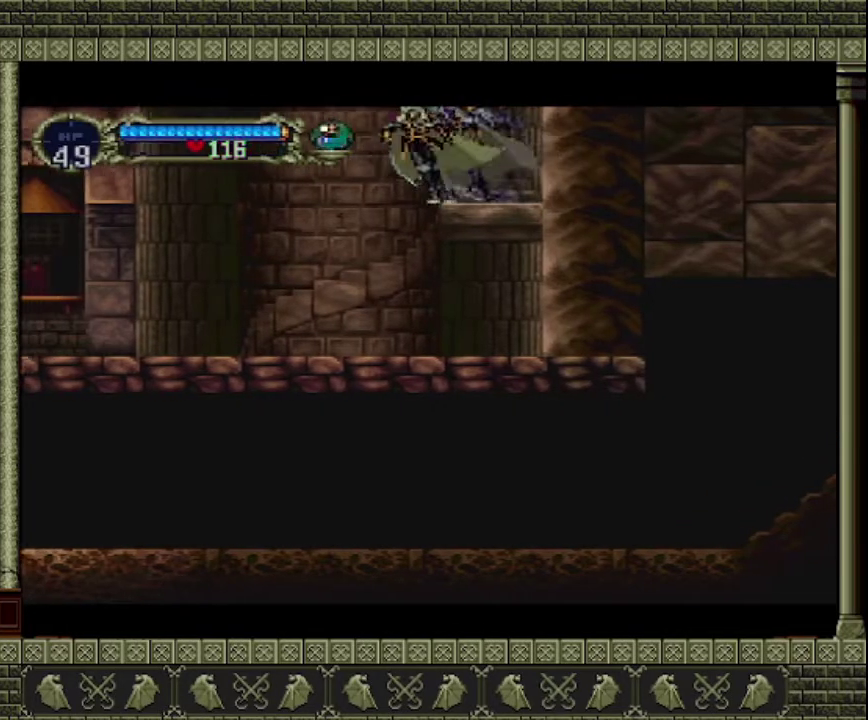
{"buttons": [], "left_stick": "left", "events": []}
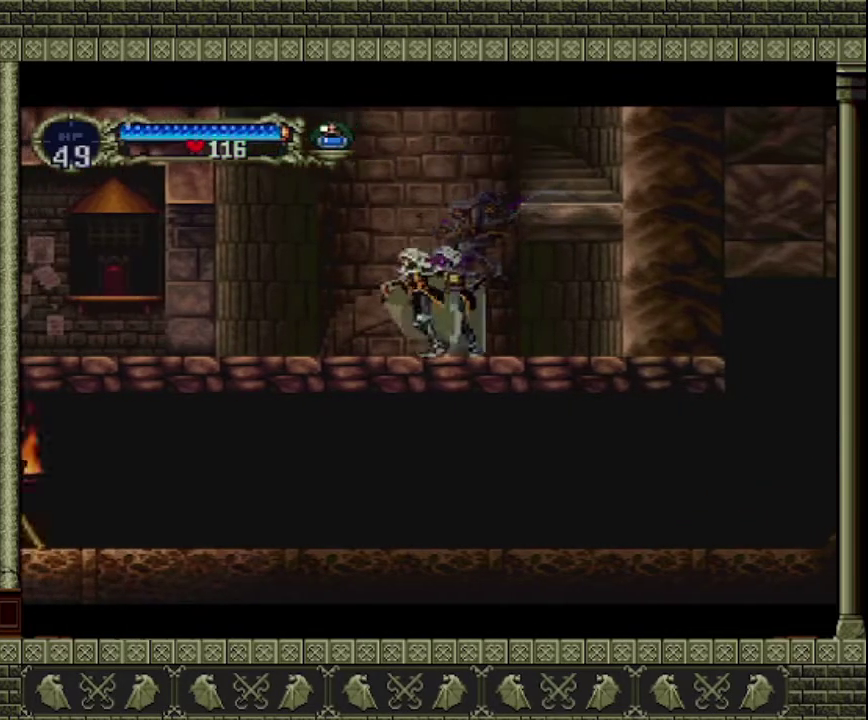
{"buttons": [], "left_stick": "left", "events": []}
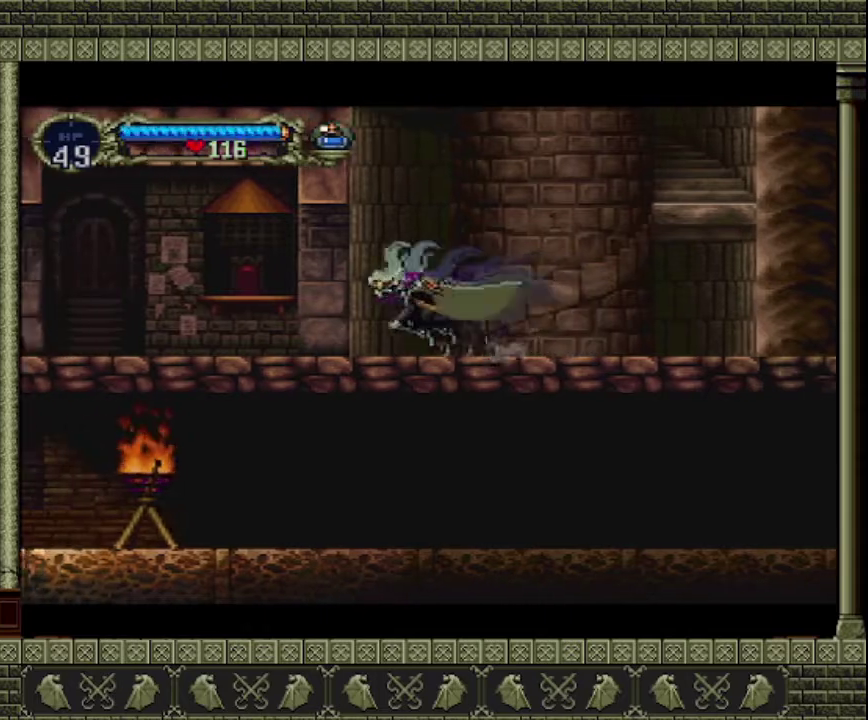
{"buttons": [], "left_stick": "left", "events": []}
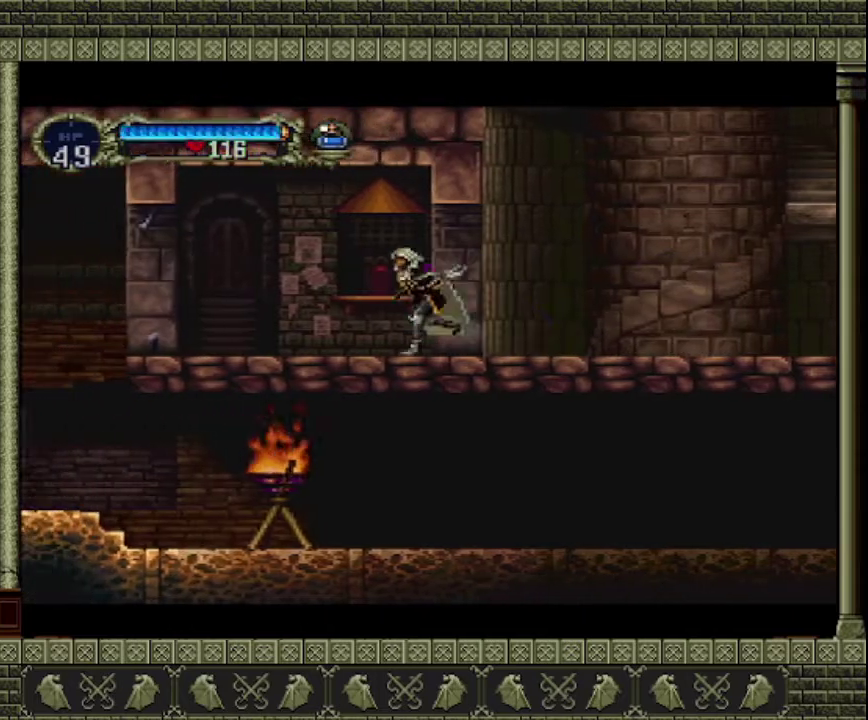
{"buttons": [], "left_stick": "left", "events": []}
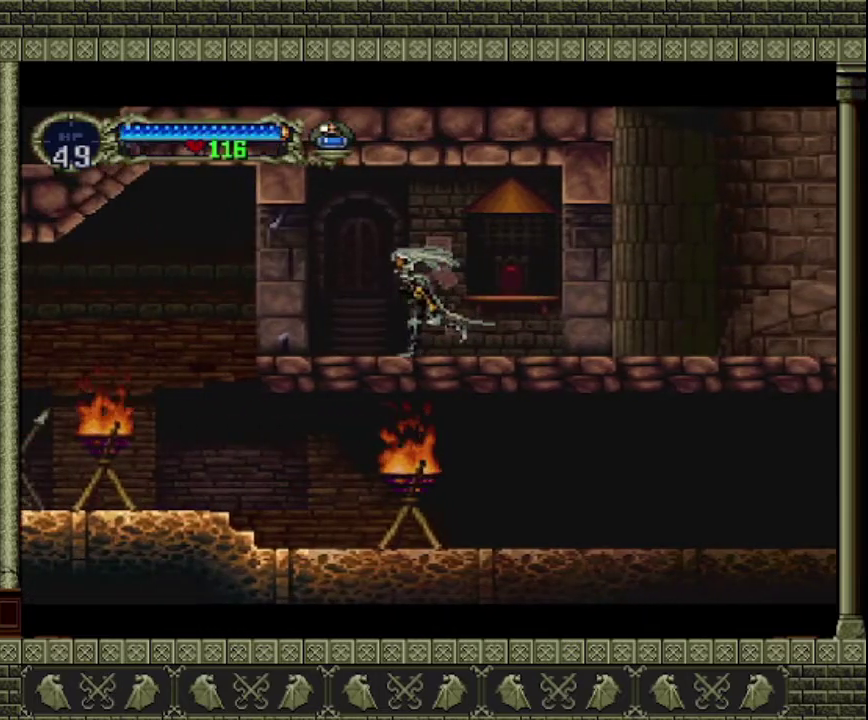
{"buttons": [], "left_stick": "center", "events": [[433, "left_stick", "center"]]}
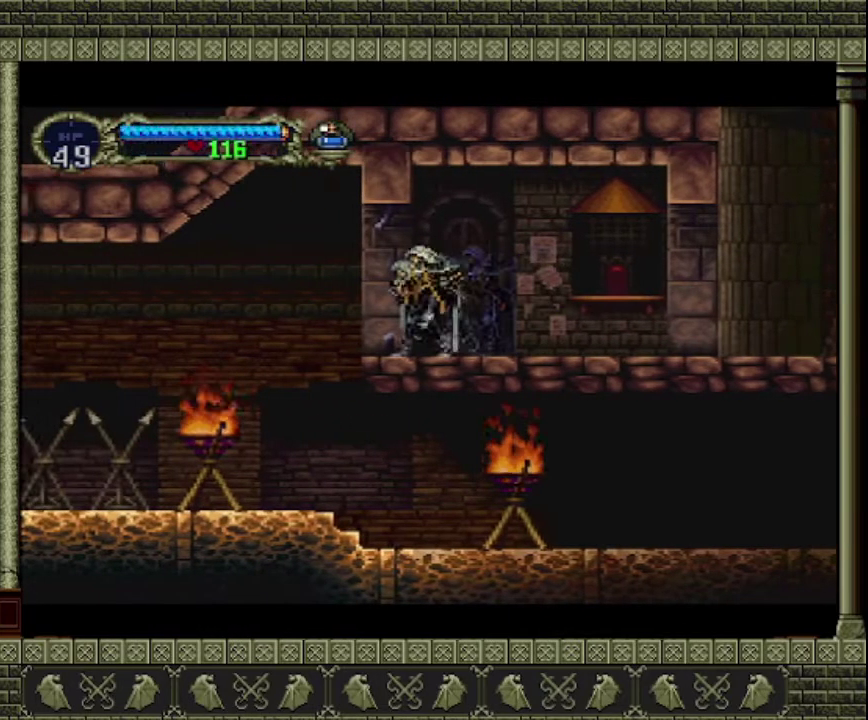
{"buttons": [], "left_stick": "center", "events": [[133, "left_stick", "right"], [433, "left_stick", "center"]]}
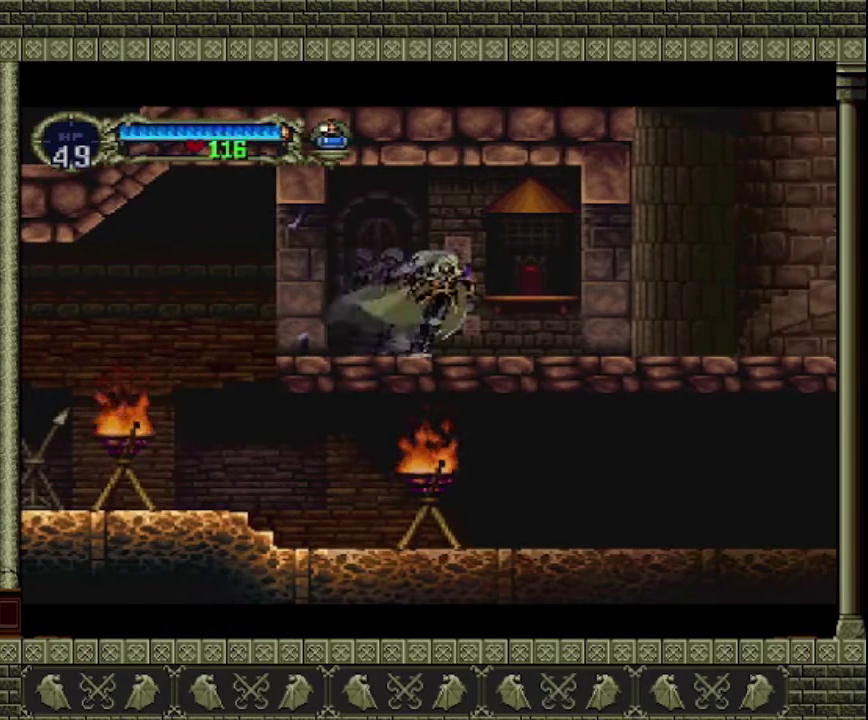
{"buttons": [], "left_stick": "center", "events": []}
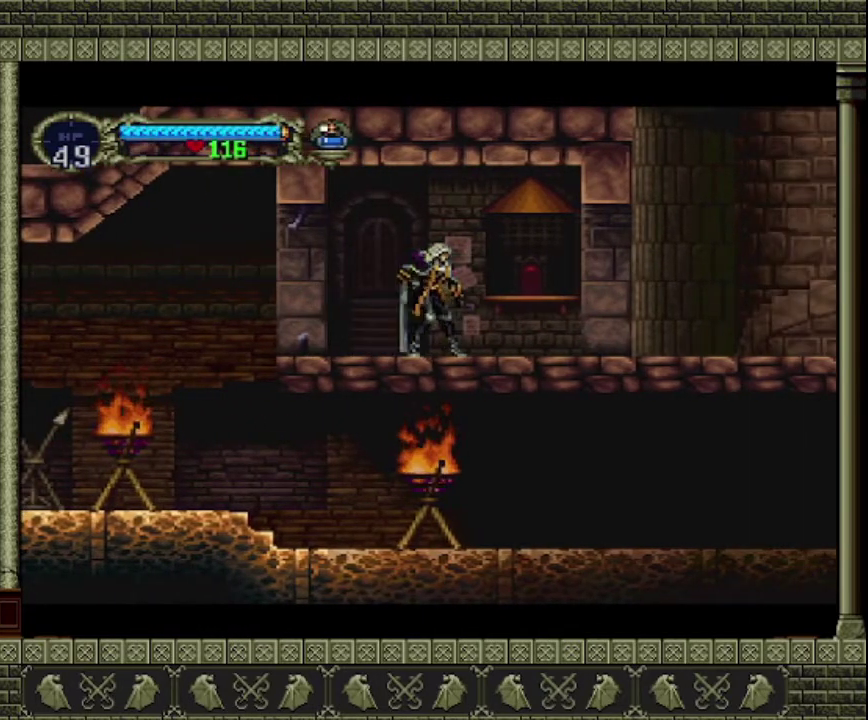
{"buttons": [], "left_stick": "left", "events": [[100, "left_stick", "left"]]}
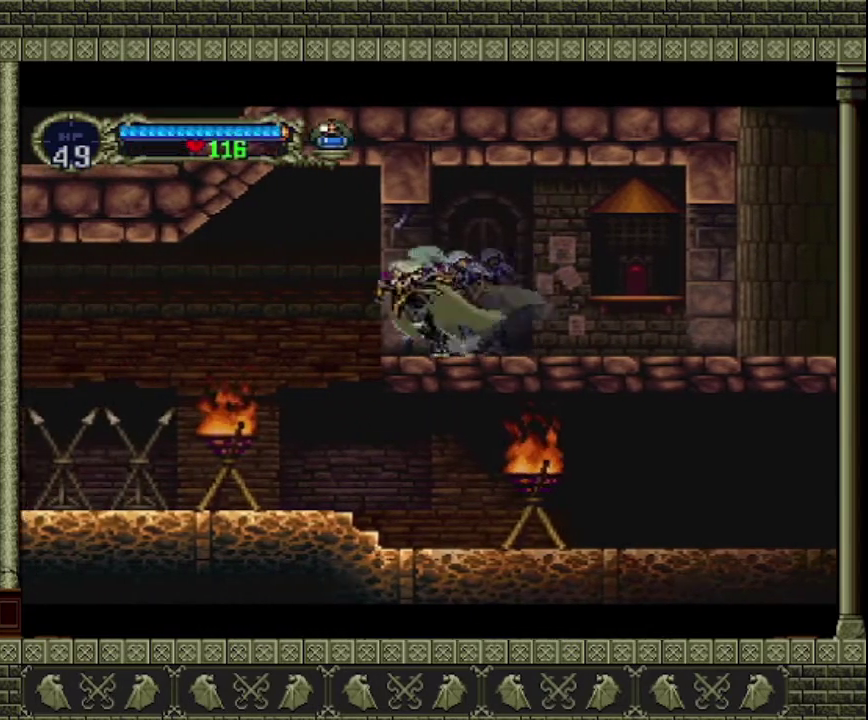
{"buttons": [], "left_stick": "left", "events": [[133, "left_stick", "center"], [300, "left_stick", "left"]]}
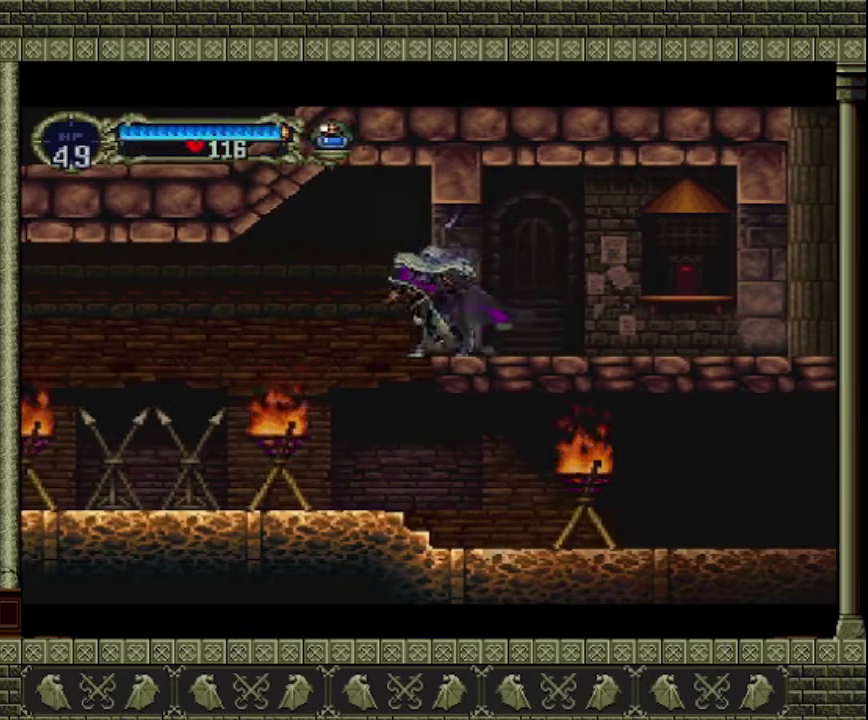
{"buttons": [], "left_stick": "center", "events": [[33, "left_stick", "center"], [200, "left_stick", "left"], [400, "left_stick", "center"]]}
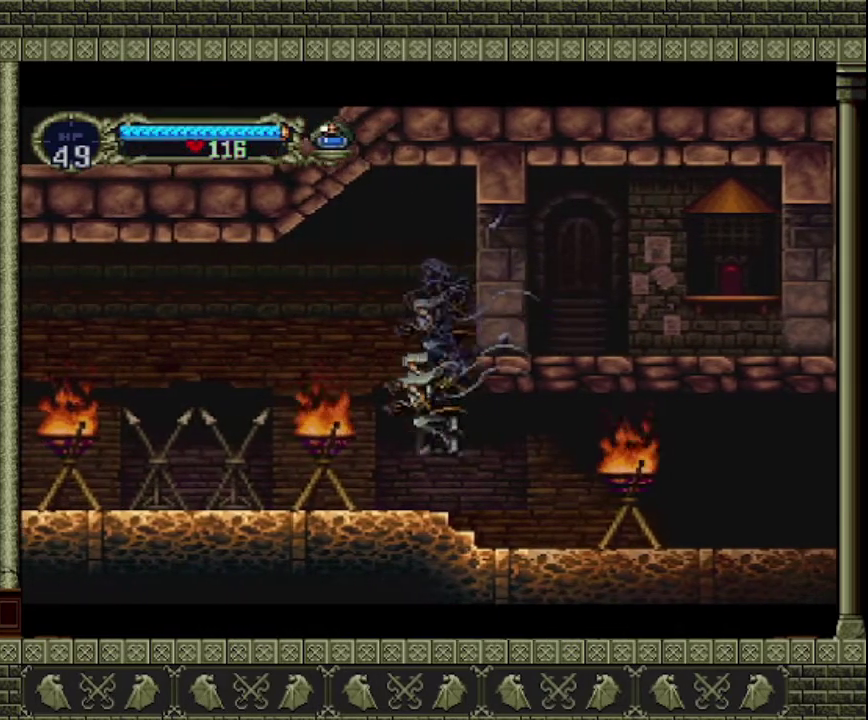
{"buttons": ["SQUARE"], "left_stick": "down", "events": [[233, "left_stick", "down"], [400, "SQUARE", "down"]]}